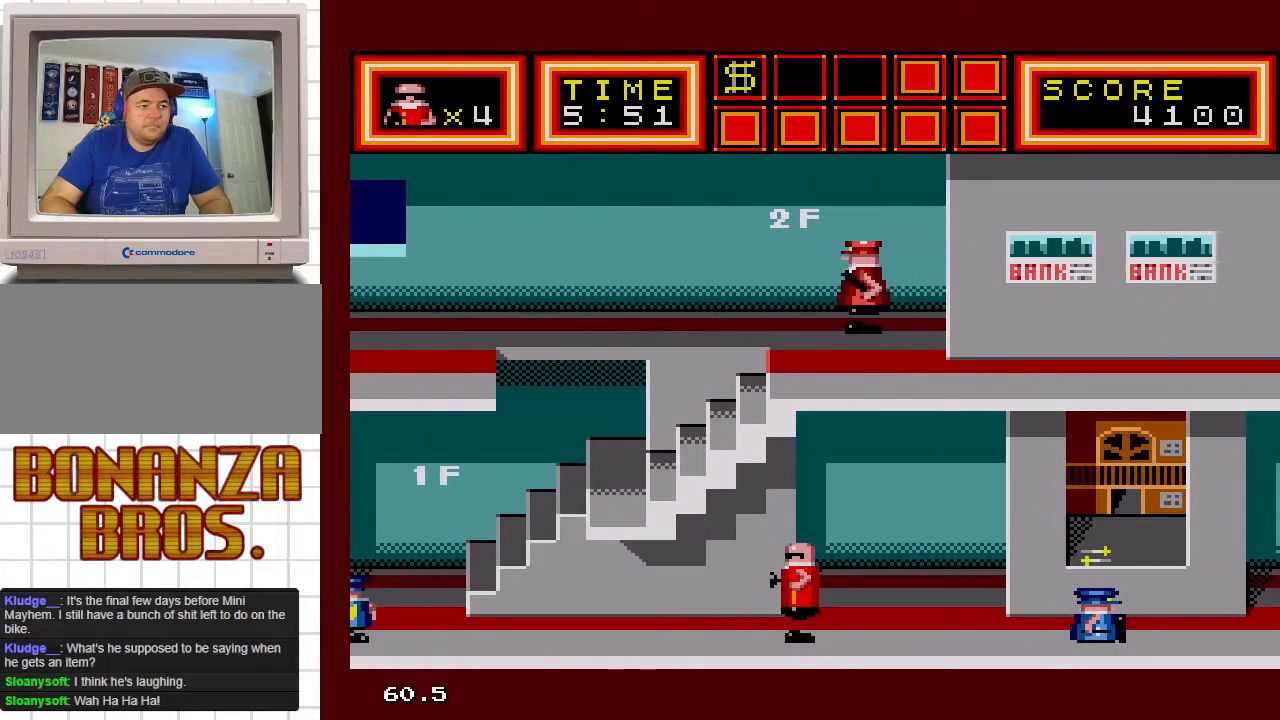
Gameplay with a controller; each line is a JSON object with the inputs held at the frame after it. "events" lists button and stick changes between this image and that frame as [ms after this image, input, new state], when the widget could be followed in between. Not read: L3 R3 other_buttons.
{"buttons": ["DPAD_LEFT"], "events": []}
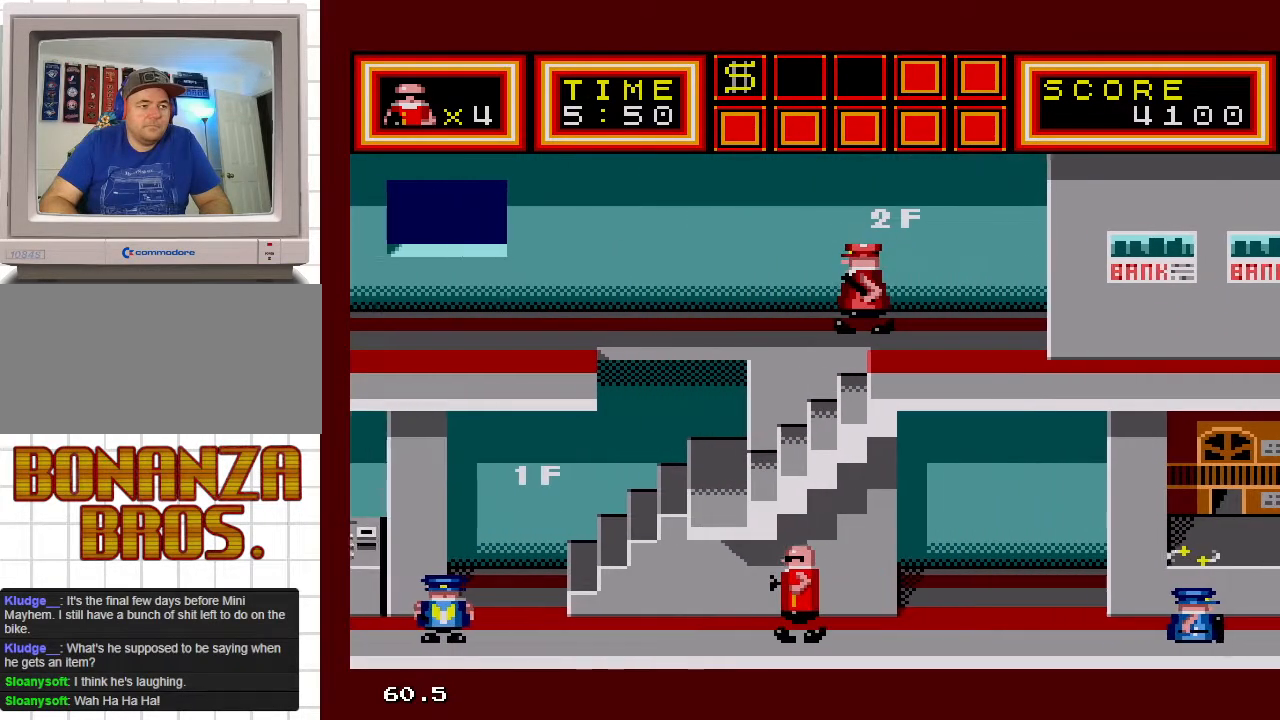
{"buttons": ["DPAD_LEFT"], "events": []}
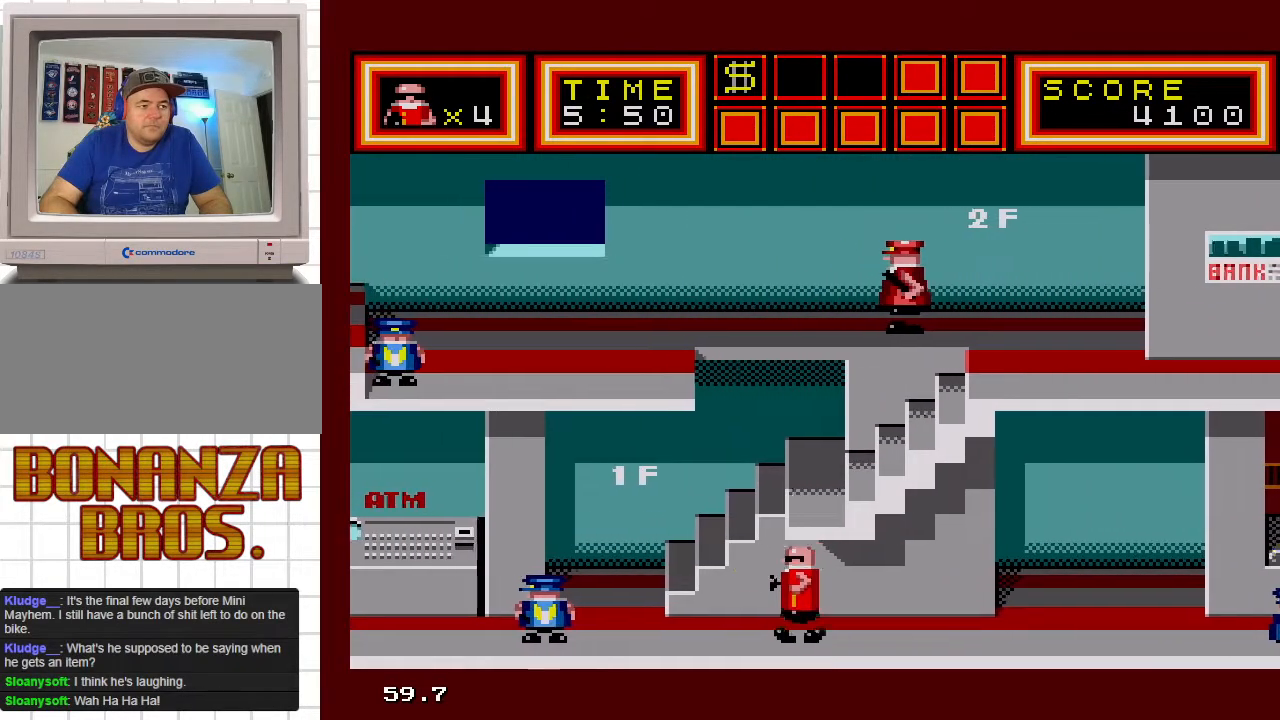
{"buttons": ["DPAD_LEFT"], "events": []}
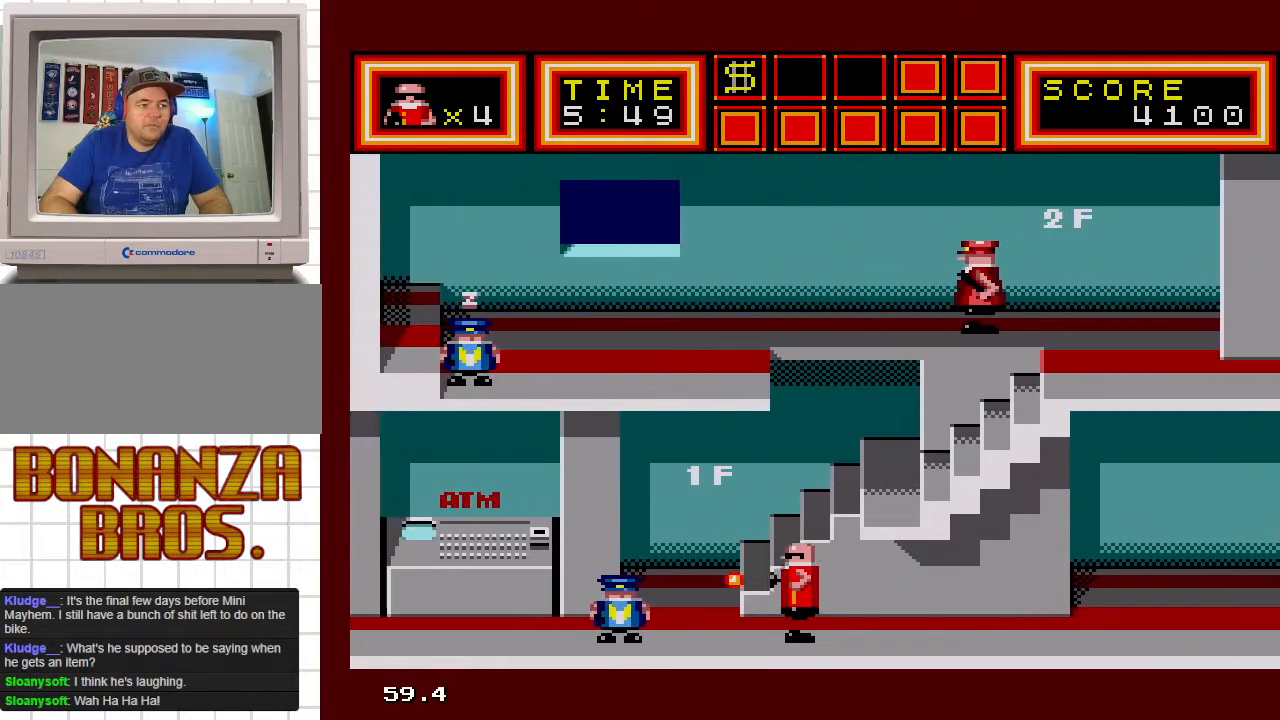
{"buttons": ["DPAD_UP", "DPAD_RIGHT"], "events": [[283, "DPAD_UP", "down"], [333, "DPAD_LEFT", "up"], [383, "DPAD_RIGHT", "down"]]}
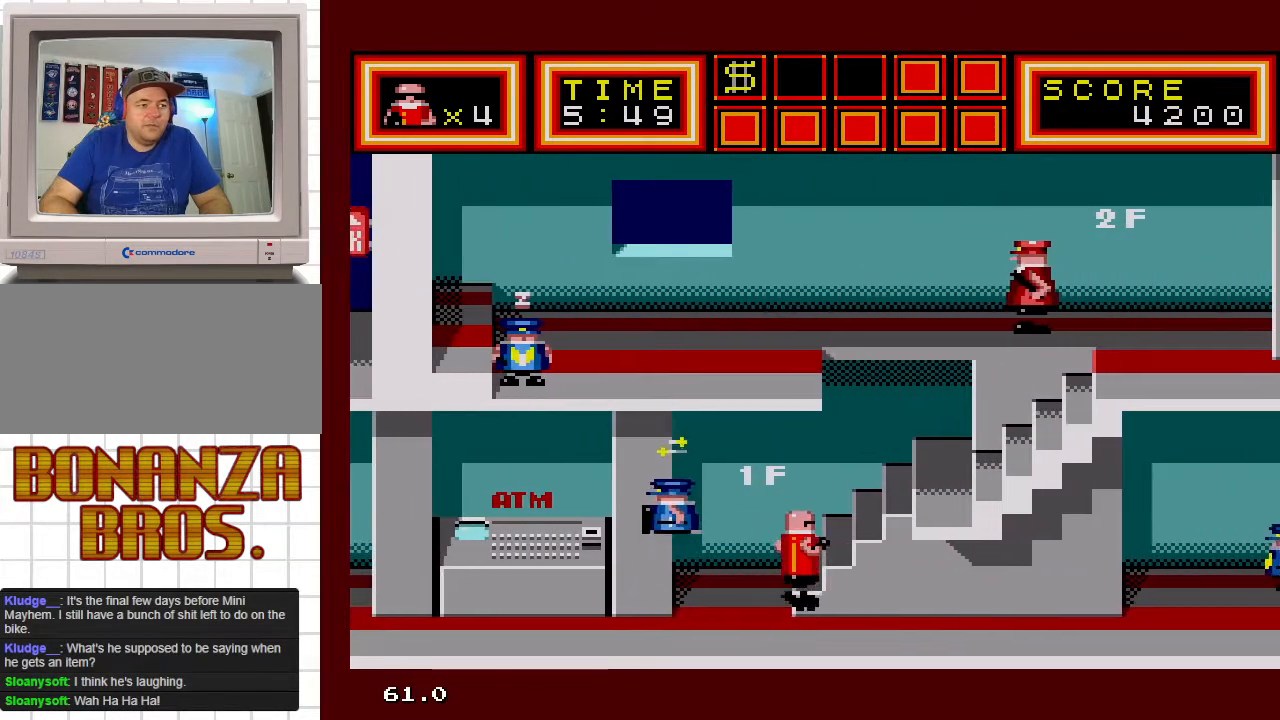
{"buttons": ["DPAD_UP", "DPAD_LEFT"], "events": [[167, "DPAD_LEFT", "down"], [167, "DPAD_RIGHT", "up"], [200, "DPAD_LEFT", "up"], [217, "DPAD_RIGHT", "down"], [500, "DPAD_LEFT", "down"], [500, "DPAD_RIGHT", "up"]]}
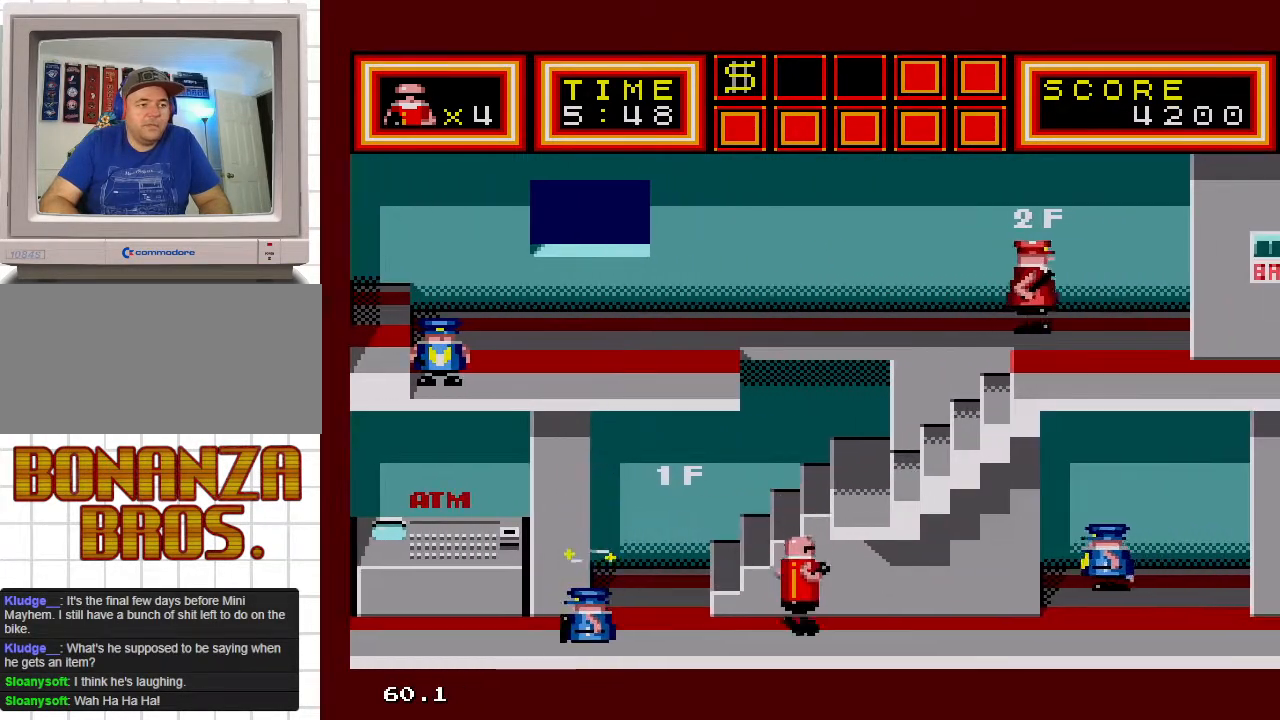
{"buttons": ["DPAD_UP", "DPAD_LEFT"], "events": []}
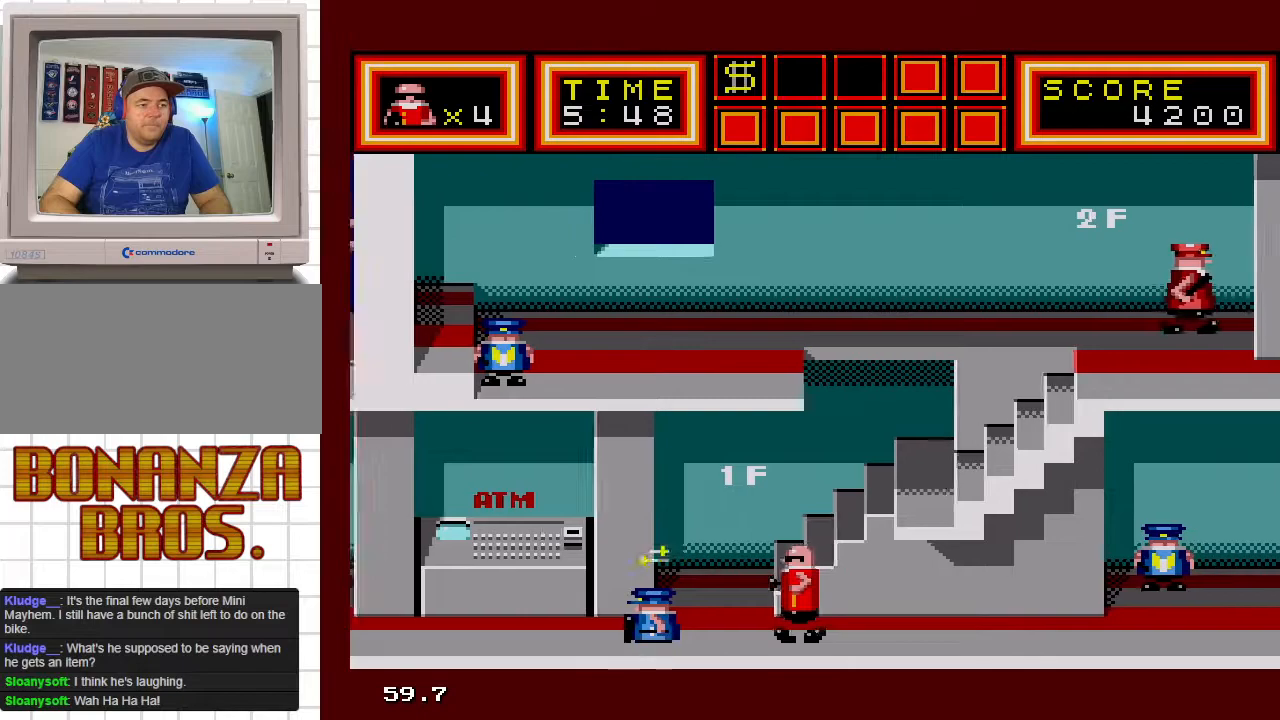
{"buttons": ["DPAD_UP", "DPAD_RIGHT"], "events": [[167, "DPAD_LEFT", "up"], [367, "DPAD_RIGHT", "down"]]}
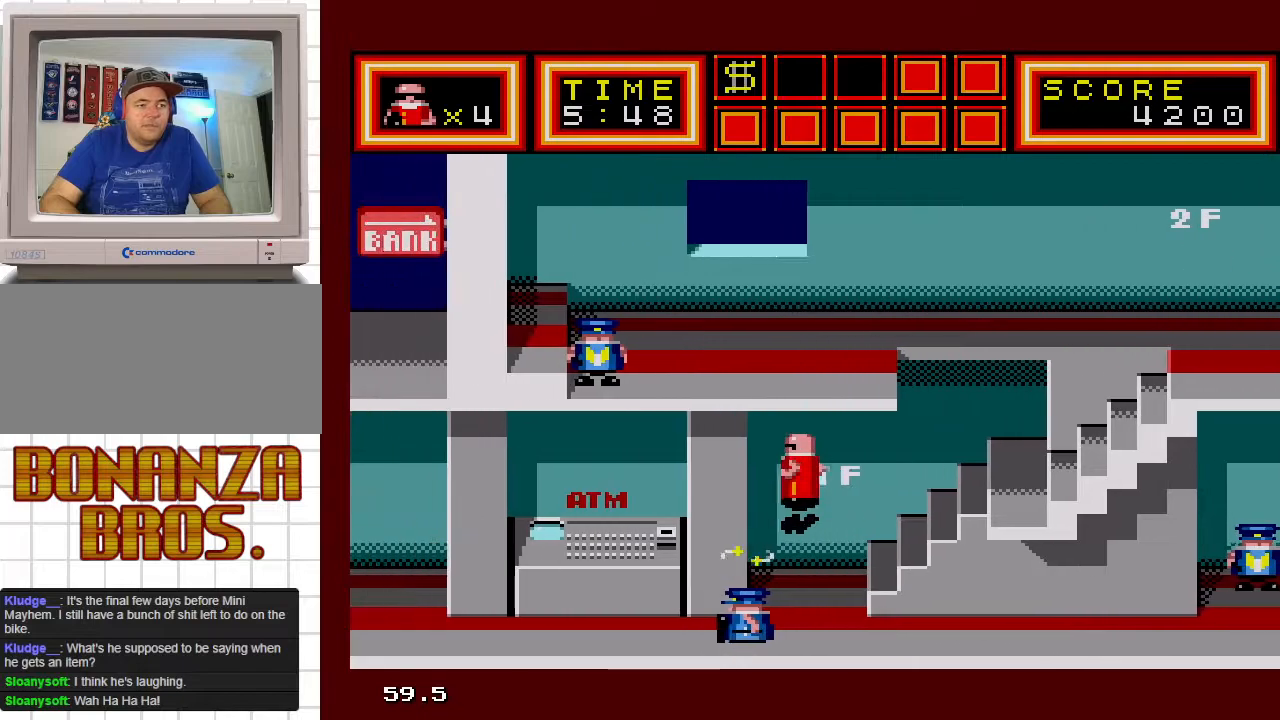
{"buttons": ["DPAD_UP", "DPAD_RIGHT"], "events": []}
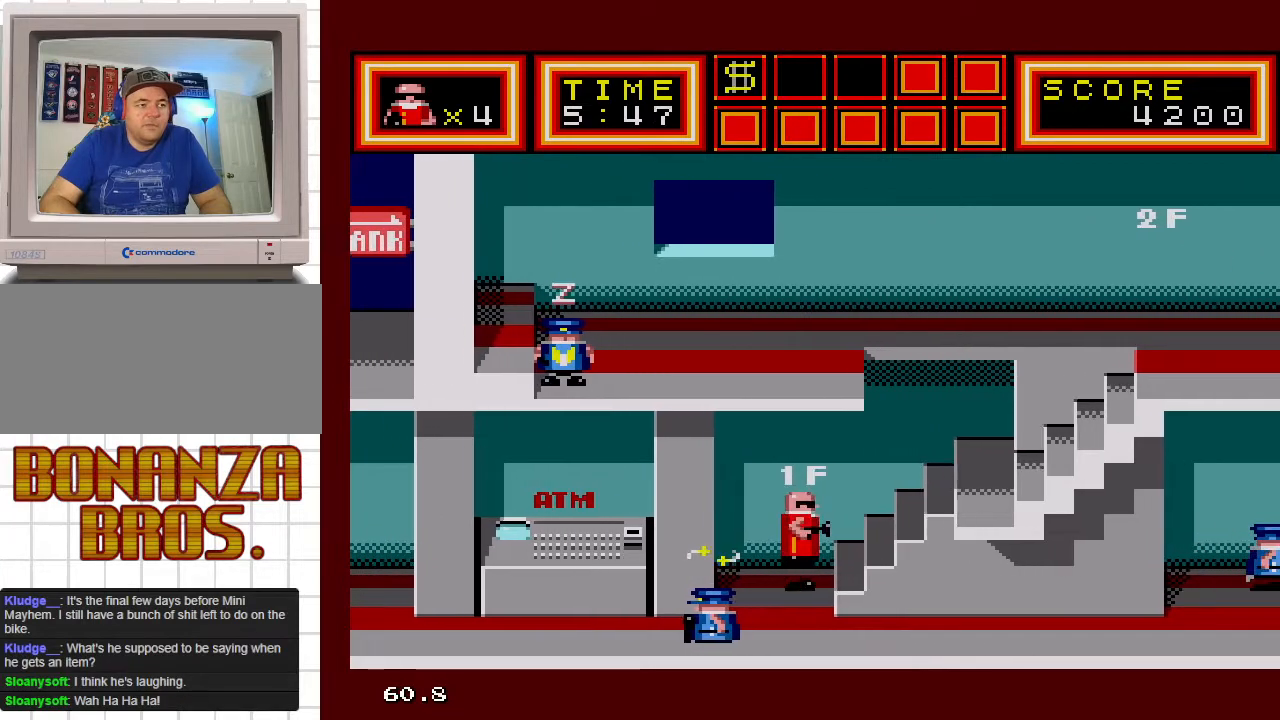
{"buttons": ["DPAD_RIGHT"], "events": [[167, "DPAD_UP", "up"]]}
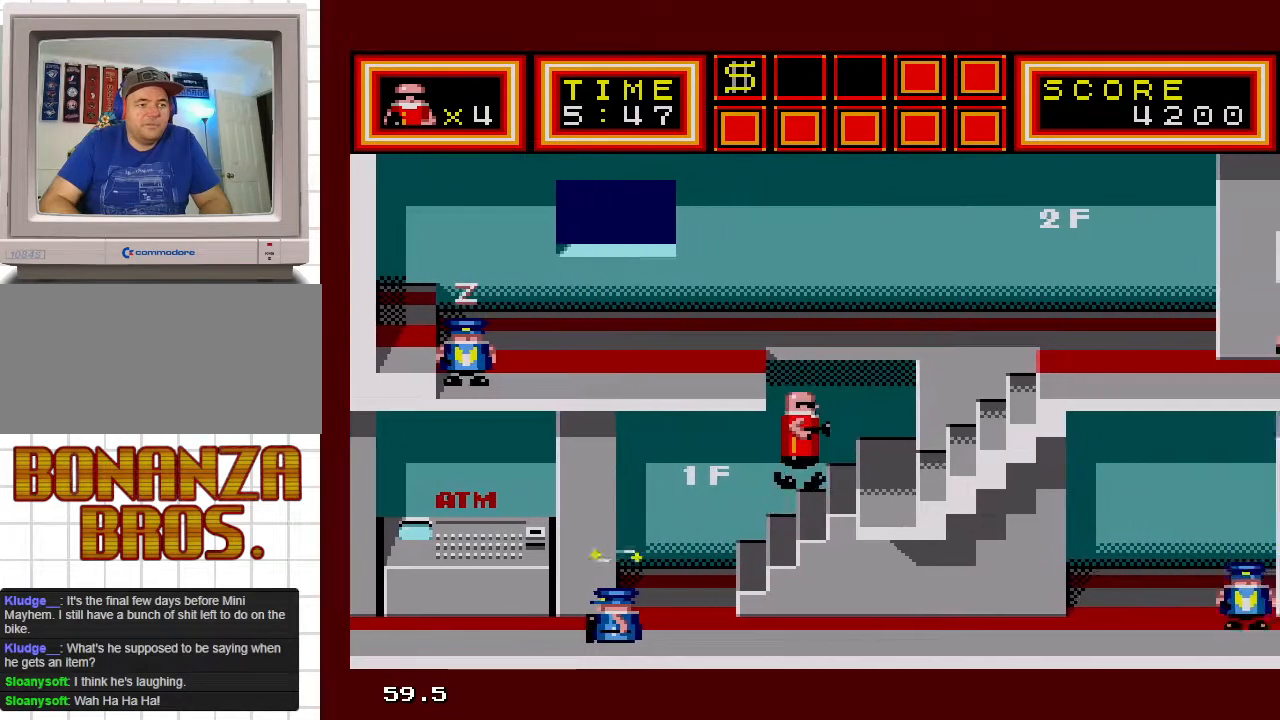
{"buttons": ["DPAD_RIGHT"], "events": [[300, "DPAD_DOWN", "down"], [450, "DPAD_DOWN", "up"]]}
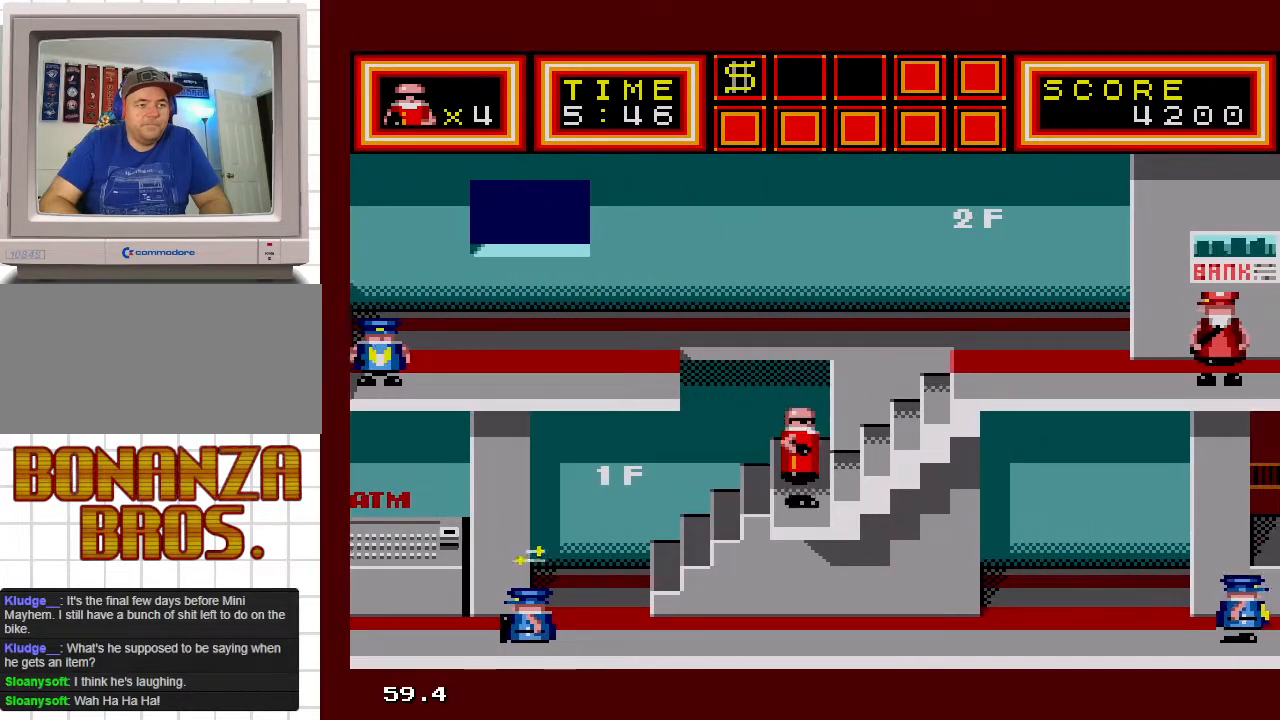
{"buttons": ["DPAD_RIGHT"], "events": []}
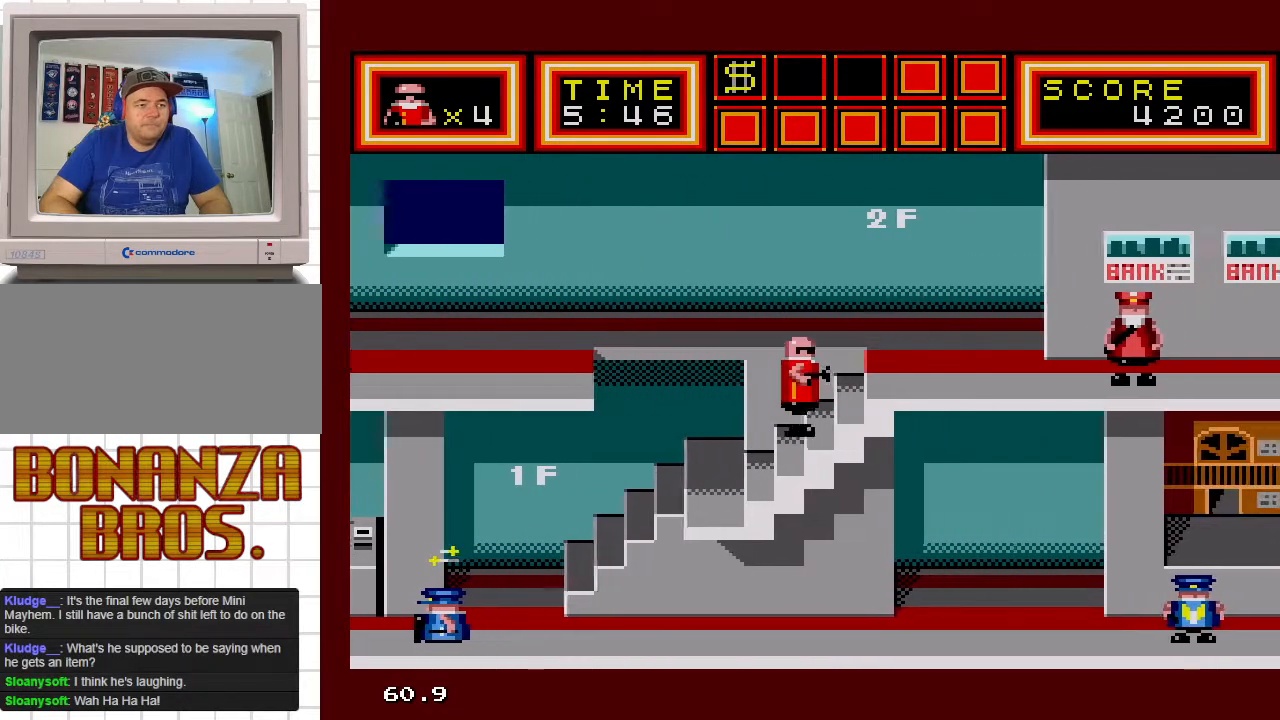
{"buttons": ["DPAD_RIGHT"], "events": []}
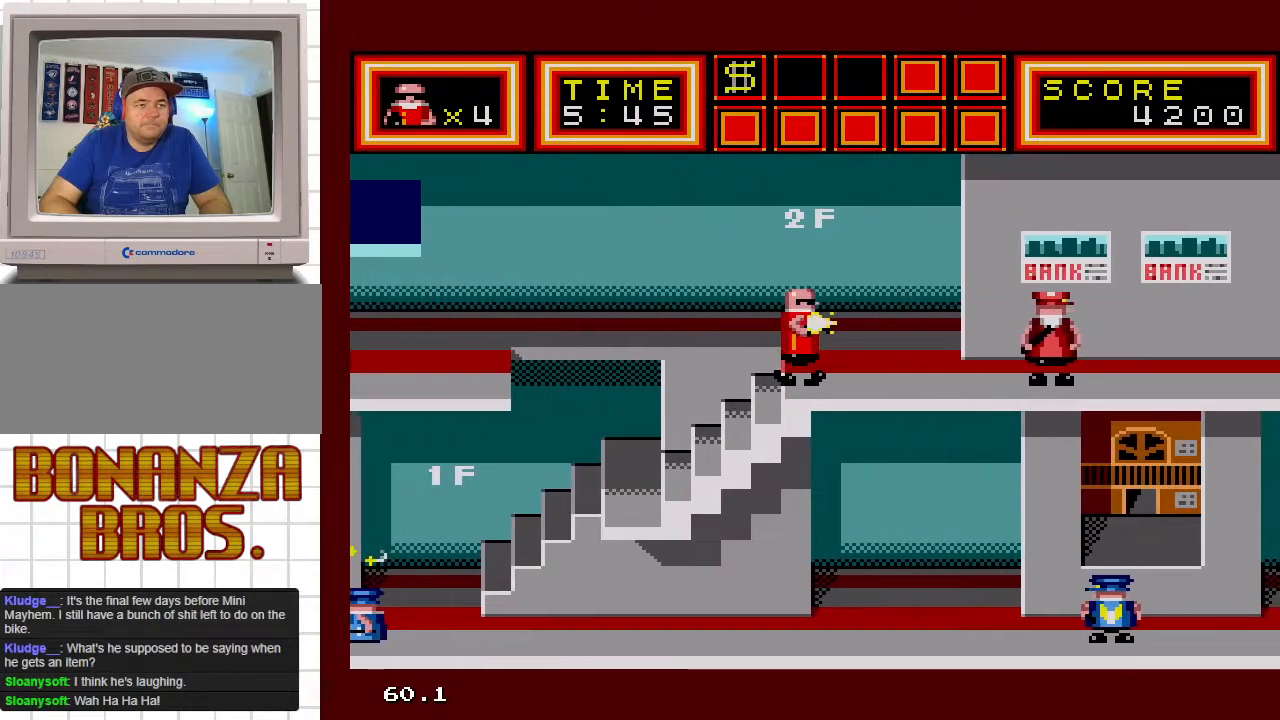
{"buttons": ["DPAD_RIGHT"], "events": []}
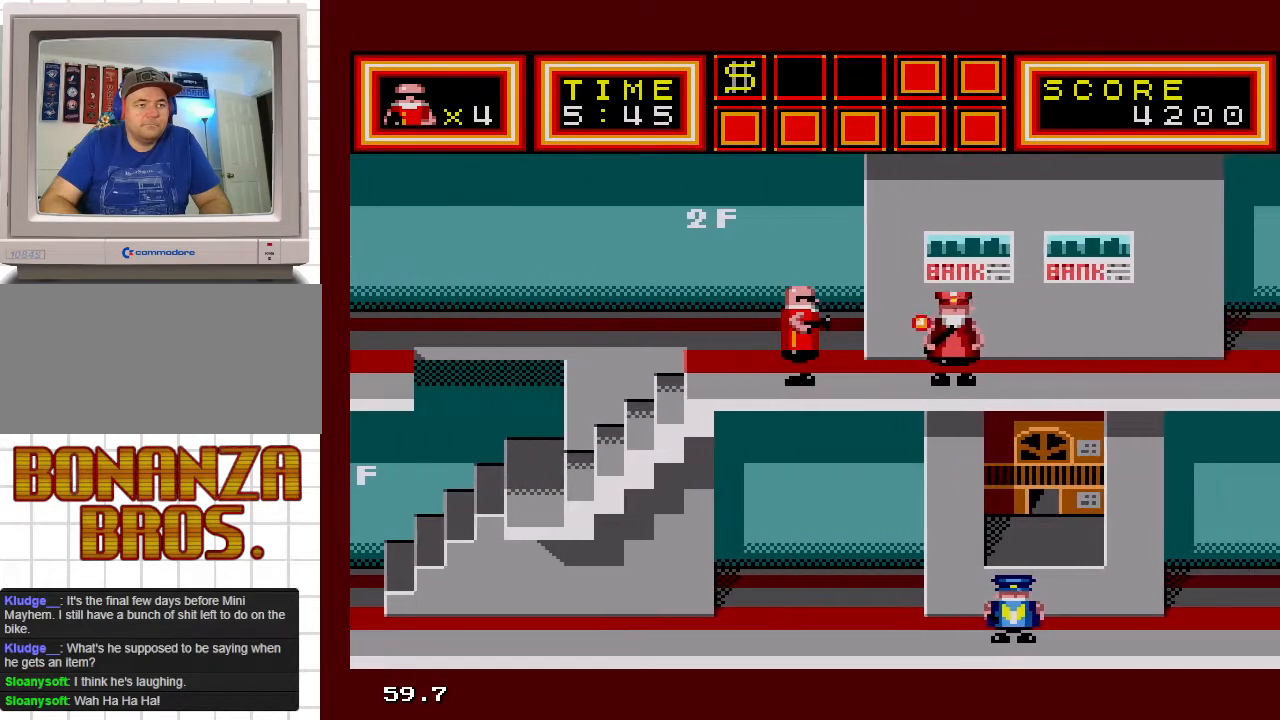
{"buttons": ["DPAD_RIGHT"], "events": []}
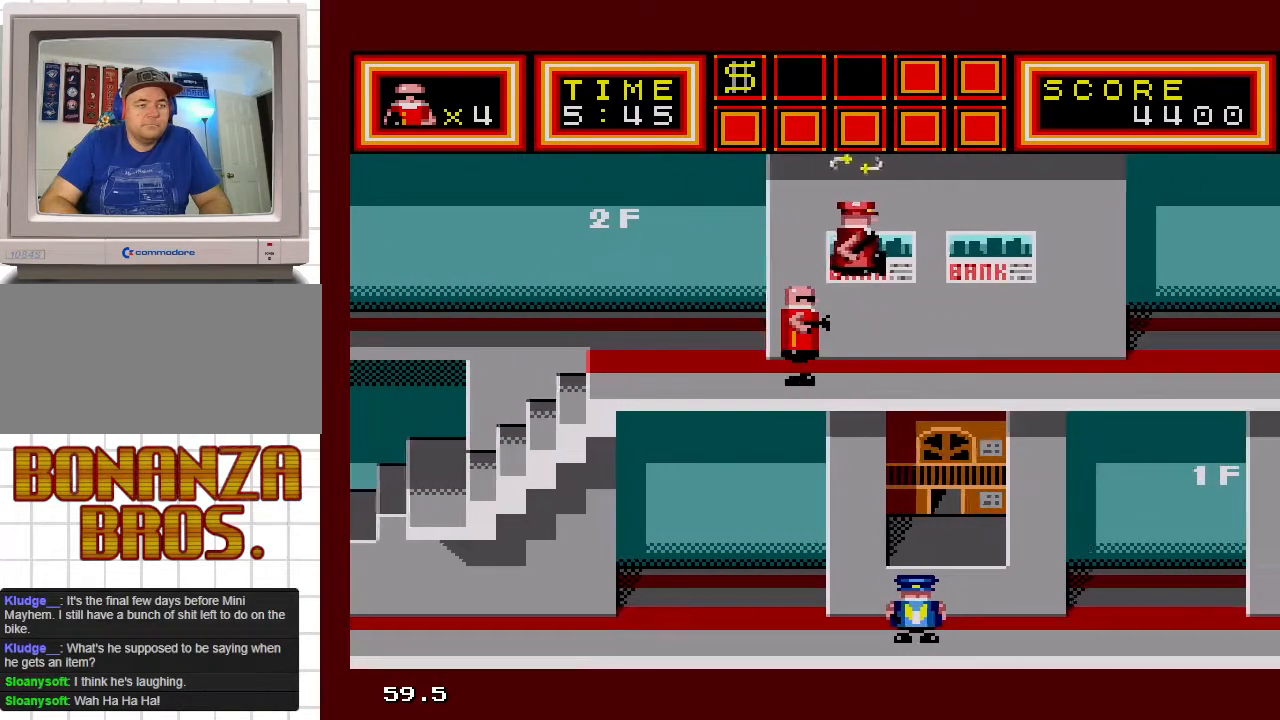
{"buttons": ["DPAD_RIGHT"], "events": []}
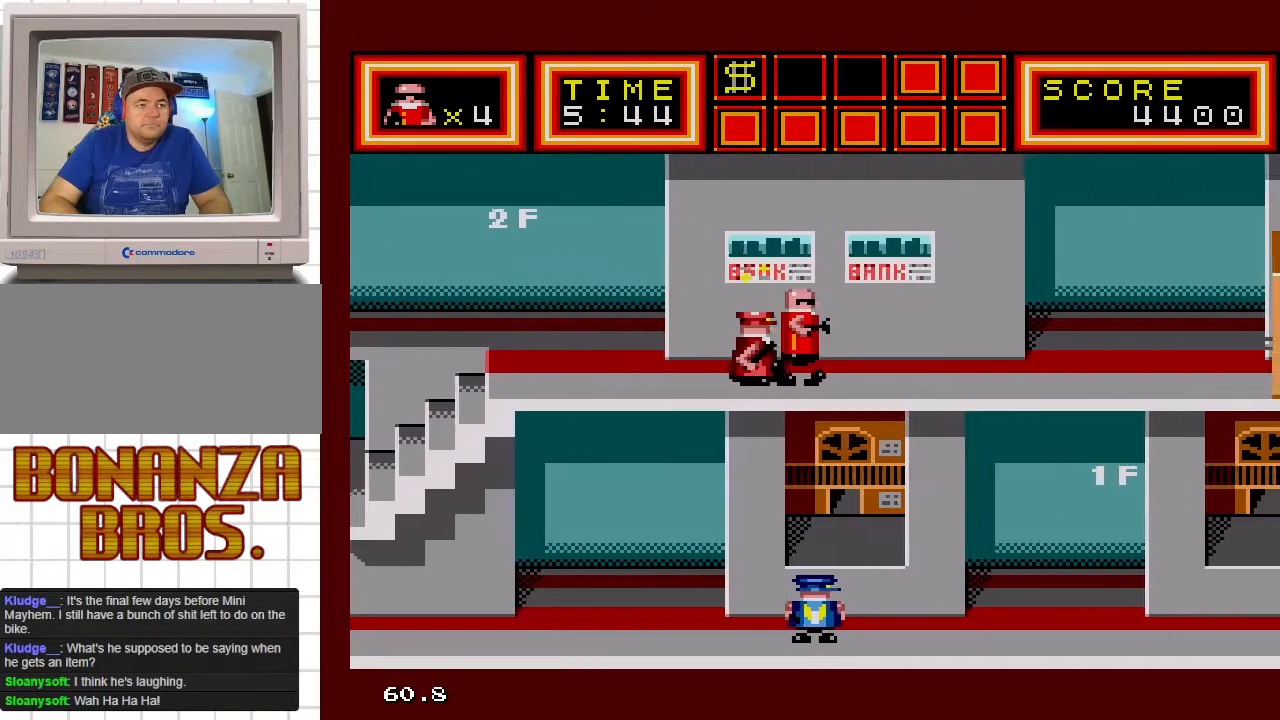
{"buttons": ["DPAD_RIGHT"], "events": []}
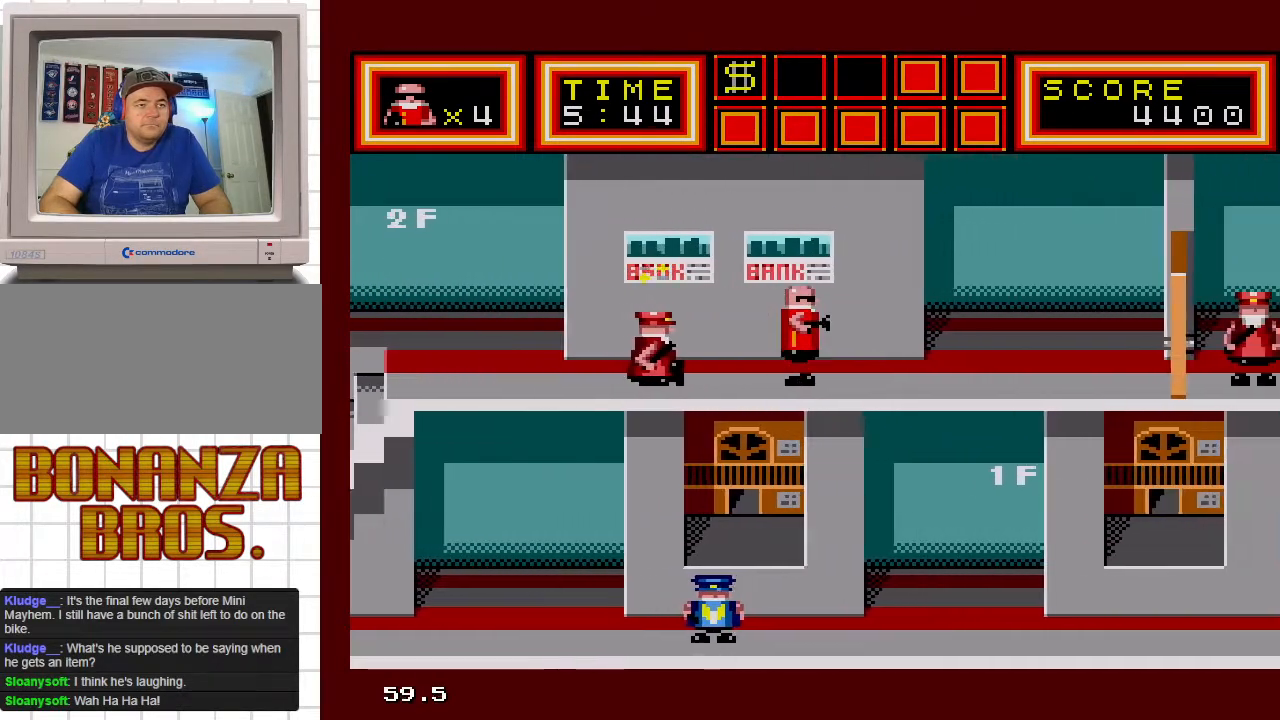
{"buttons": ["DPAD_RIGHT"], "events": []}
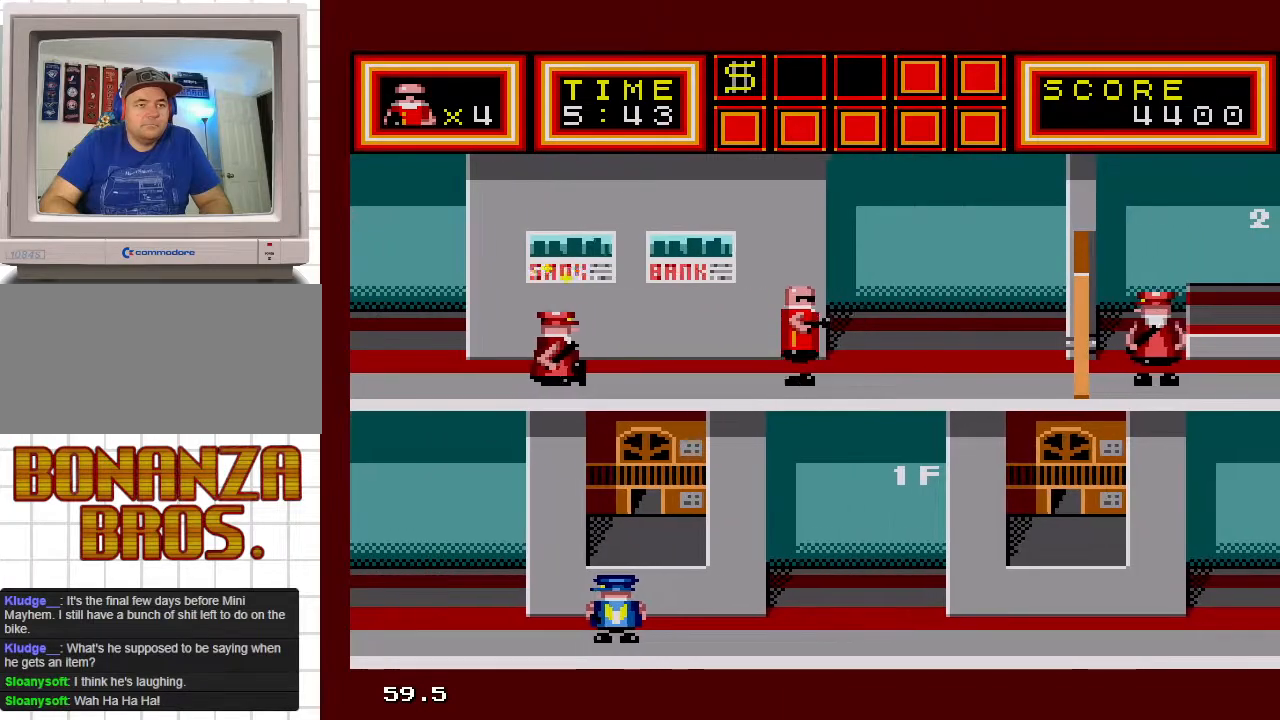
{"buttons": ["DPAD_RIGHT"], "events": []}
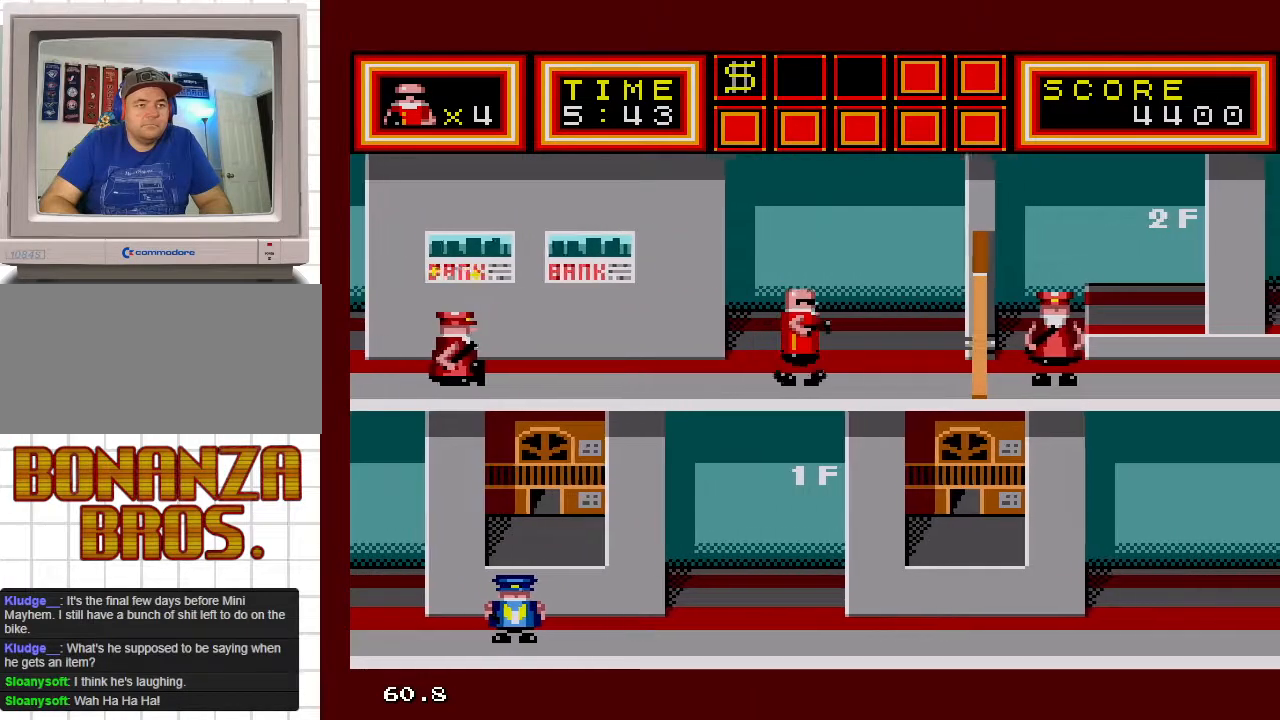
{"buttons": ["DPAD_RIGHT"], "events": []}
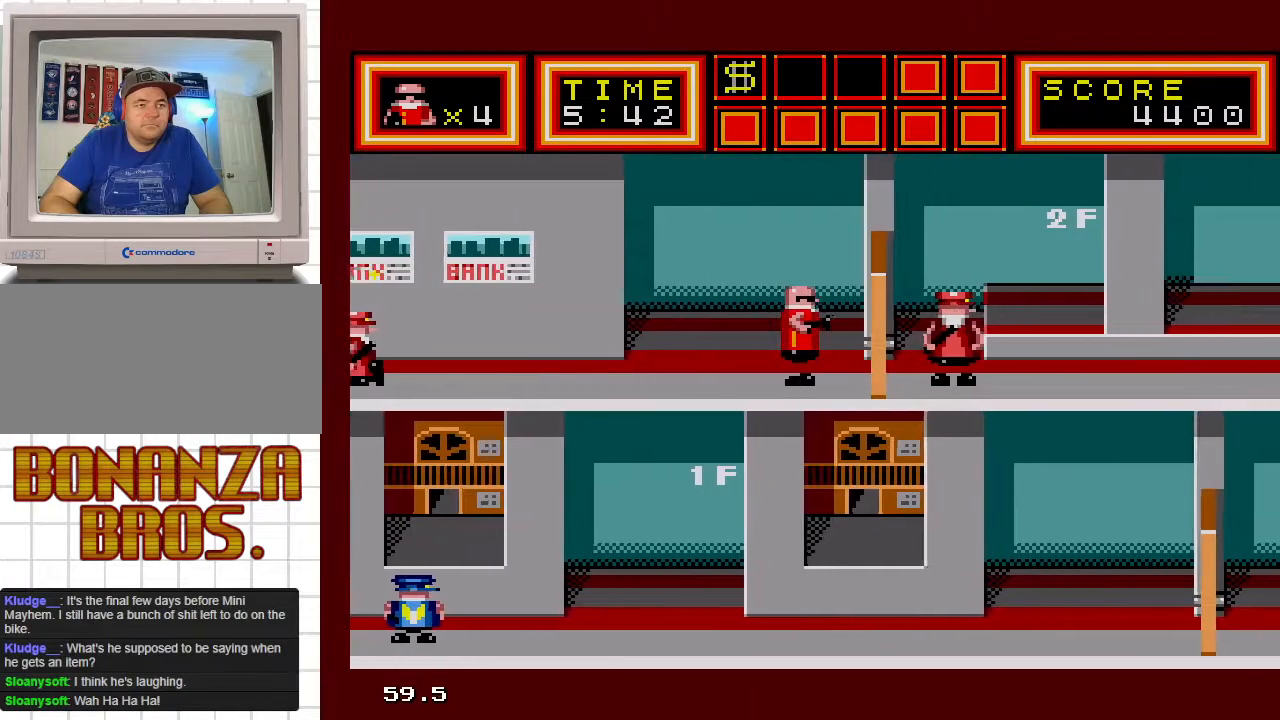
{"buttons": ["DPAD_RIGHT"], "events": []}
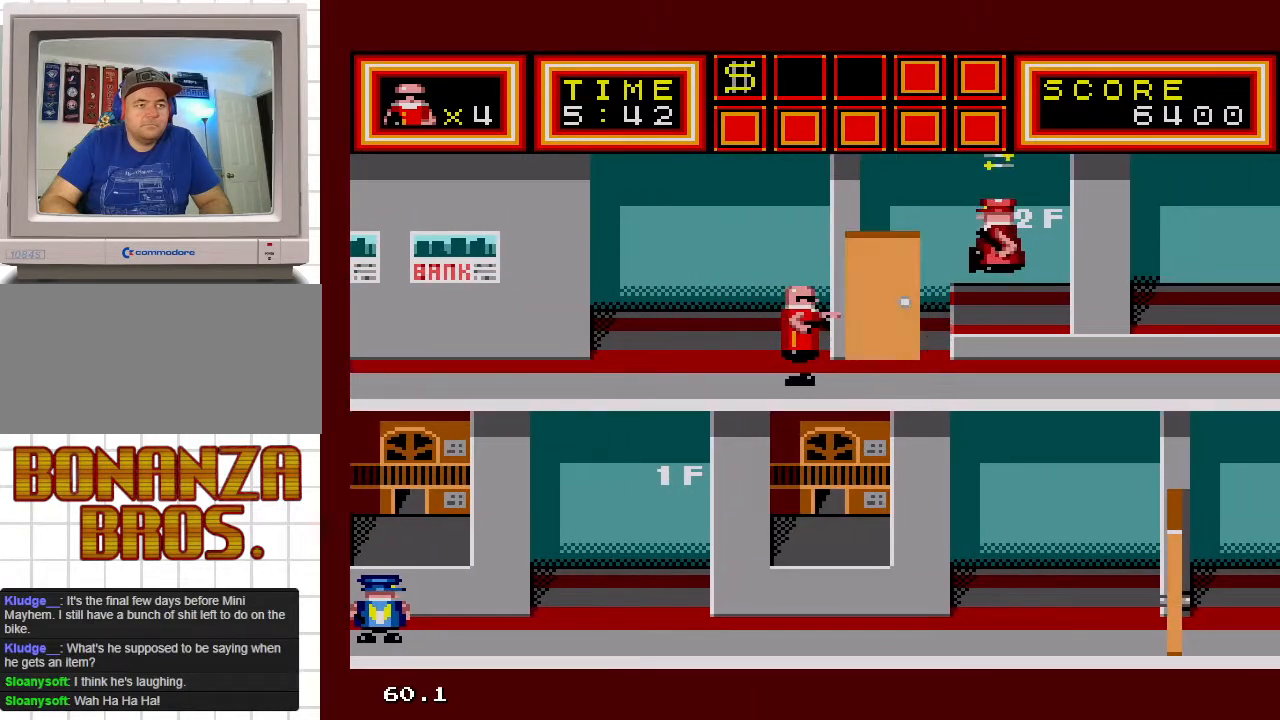
{"buttons": ["DPAD_RIGHT"], "events": []}
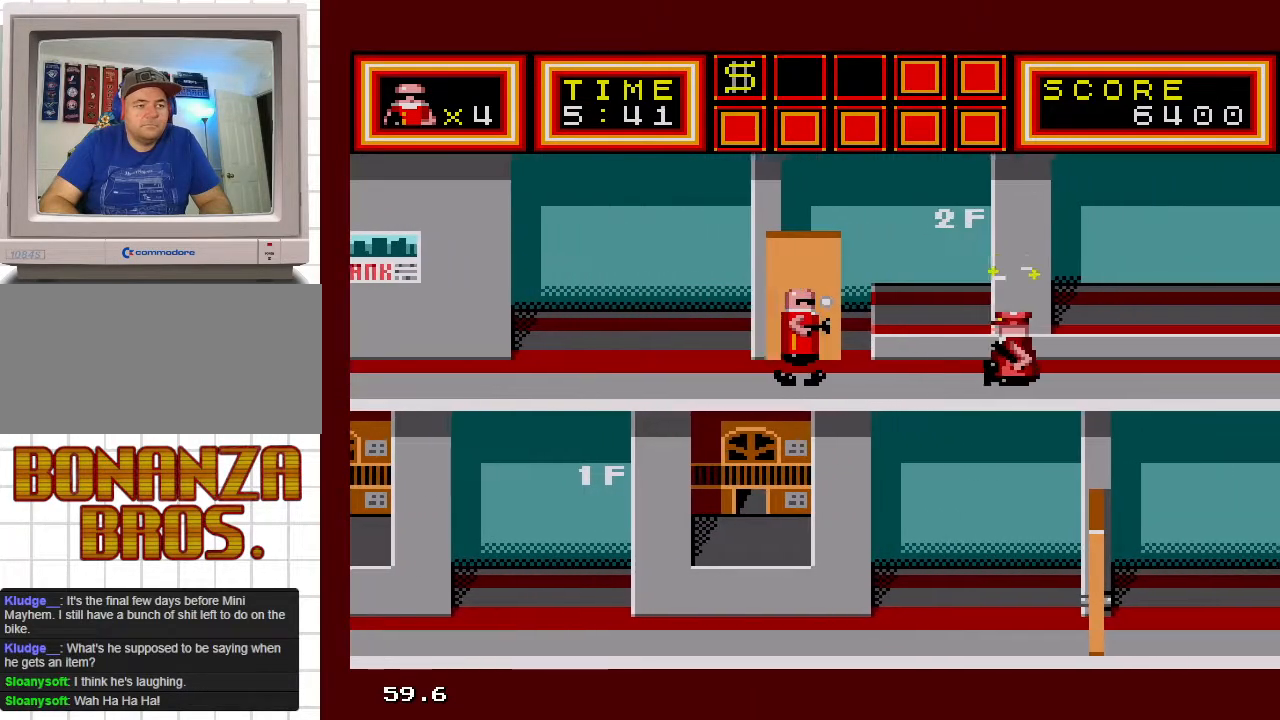
{"buttons": ["DPAD_RIGHT"], "events": []}
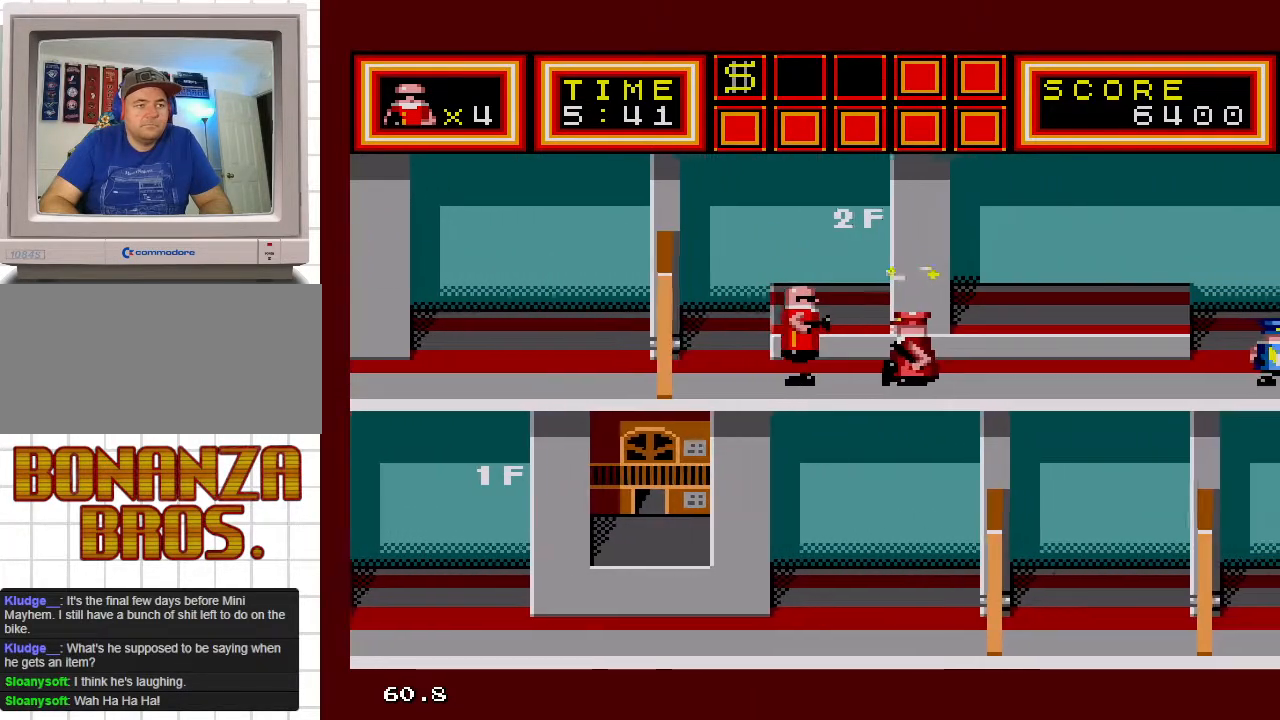
{"buttons": ["DPAD_RIGHT"], "events": []}
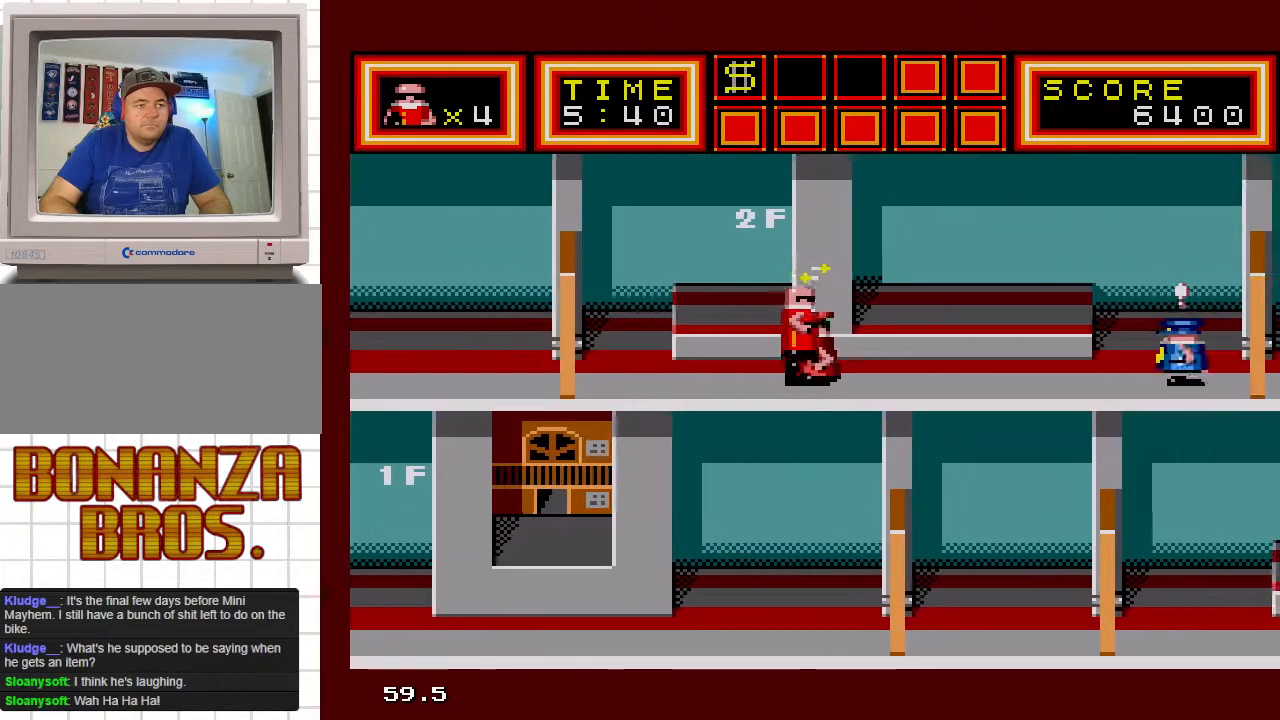
{"buttons": ["DPAD_RIGHT"], "events": []}
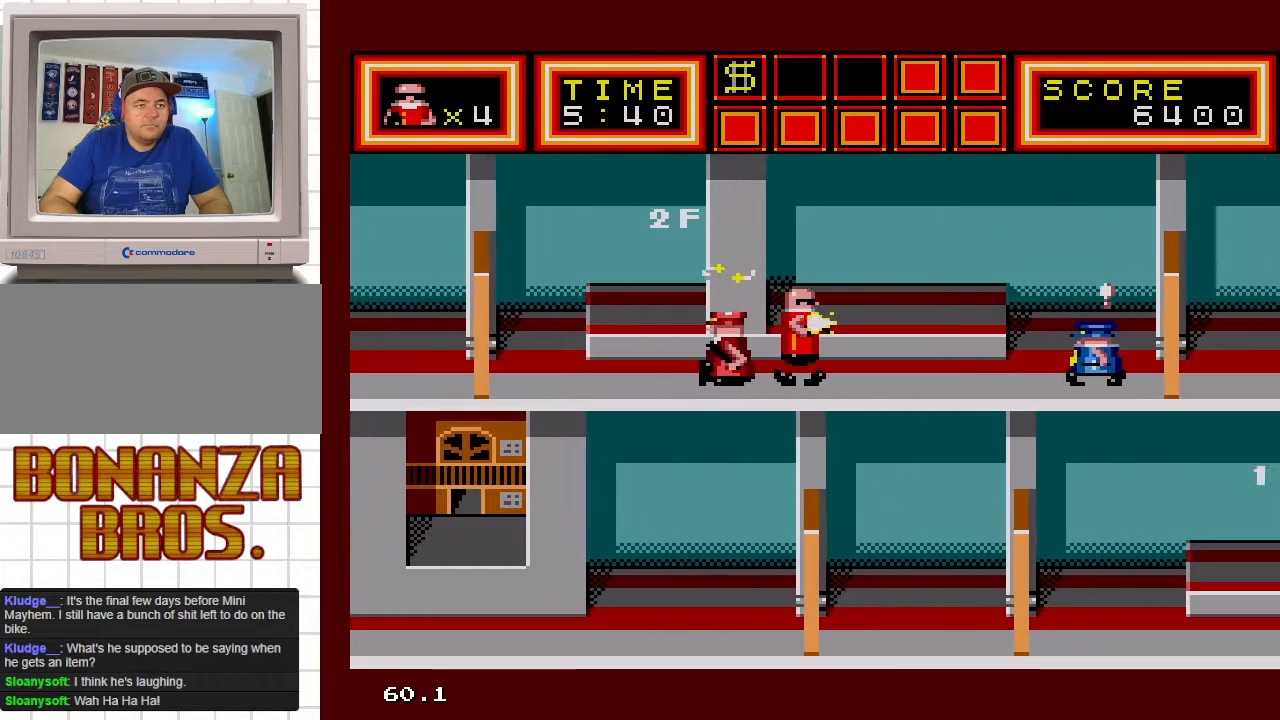
{"buttons": ["DPAD_UP", "DPAD_RIGHT"], "events": [[483, "DPAD_UP", "down"]]}
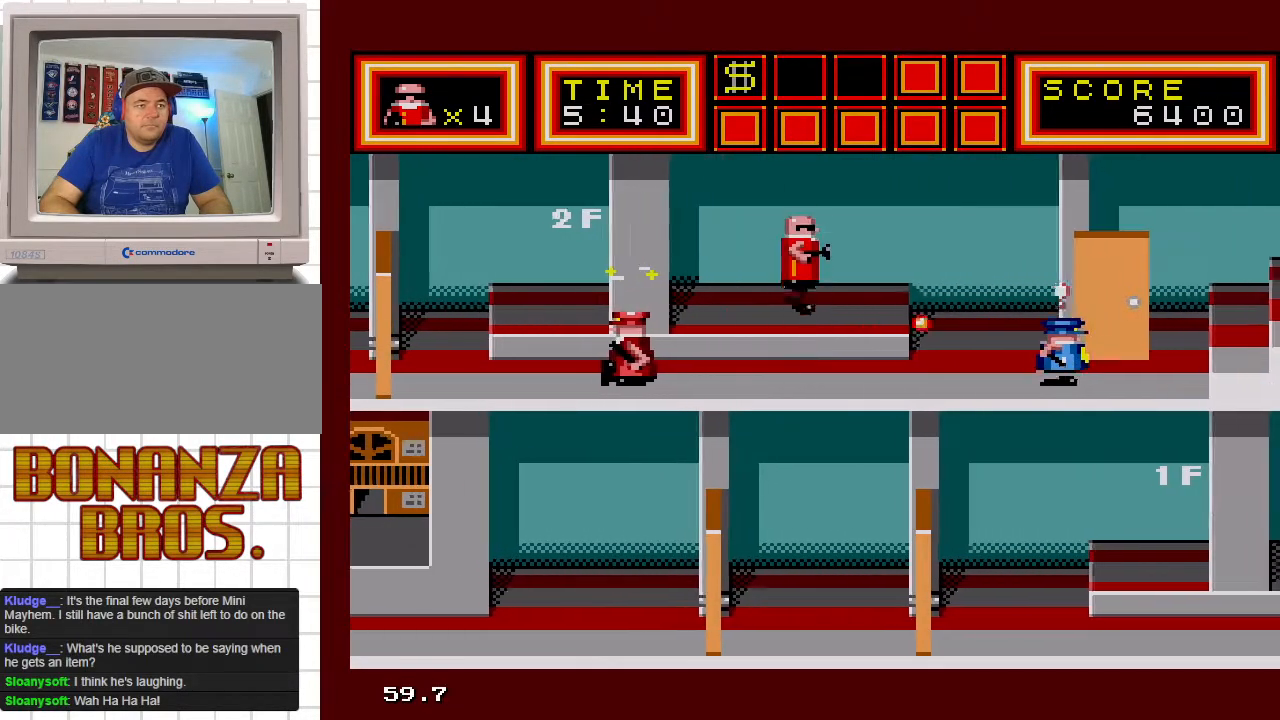
{"buttons": ["DPAD_DOWN", "DPAD_RIGHT"], "events": [[117, "DPAD_RIGHT", "up"], [183, "DPAD_LEFT", "down"], [200, "DPAD_LEFT", "up"], [250, "DPAD_RIGHT", "down"], [400, "DPAD_UP", "up"], [450, "DPAD_DOWN", "down"]]}
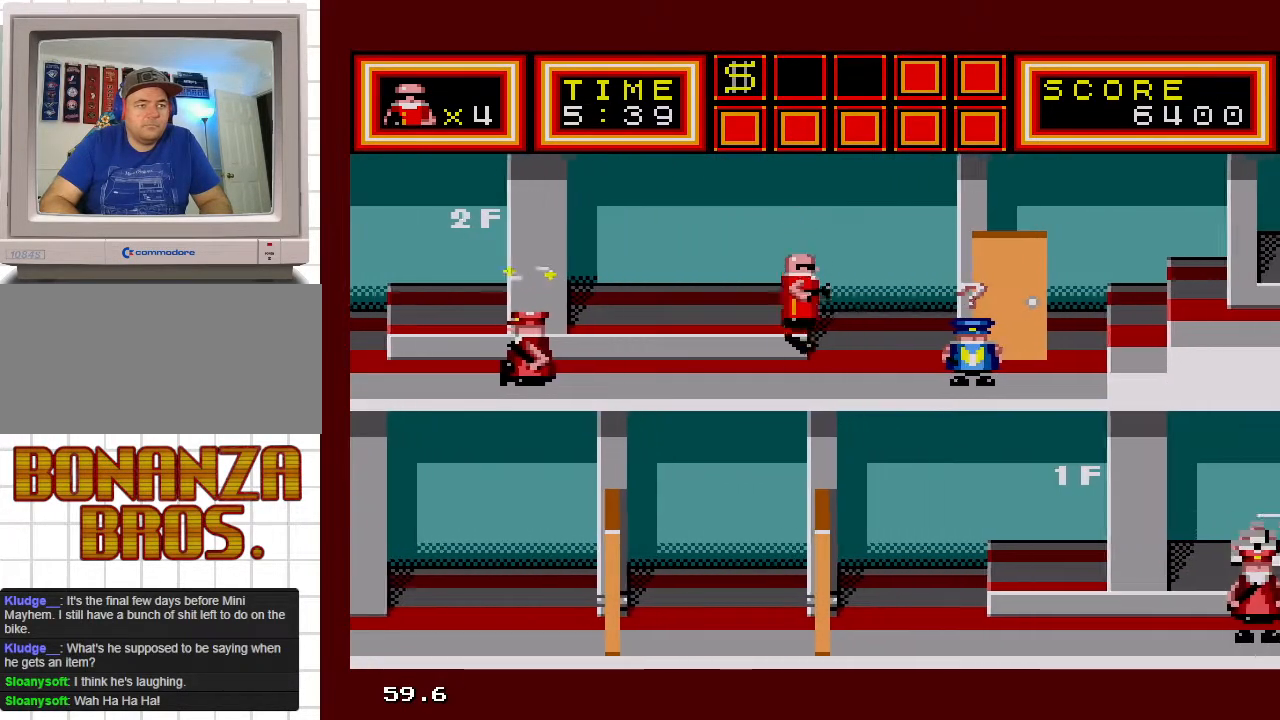
{"buttons": ["DPAD_RIGHT"], "events": [[367, "DPAD_DOWN", "up"]]}